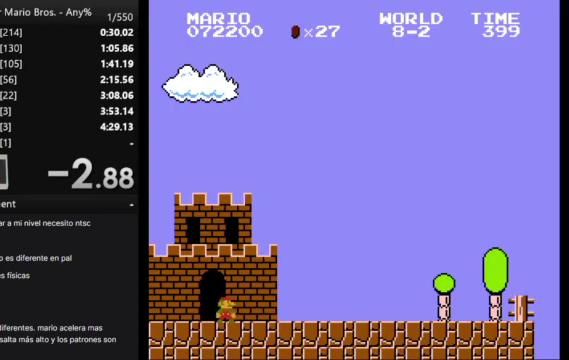
Gameplay with a controller (Nintendo layout); each line is a JSON object with the inputs held at the frame after it. "events" lists button and stick changes between this image and that frame as [ms after this image, input, new state], when the widget could be followed in between. Not read: L3 R3.
{"buttons": ["A"], "events": [[33, "A", "down"]]}
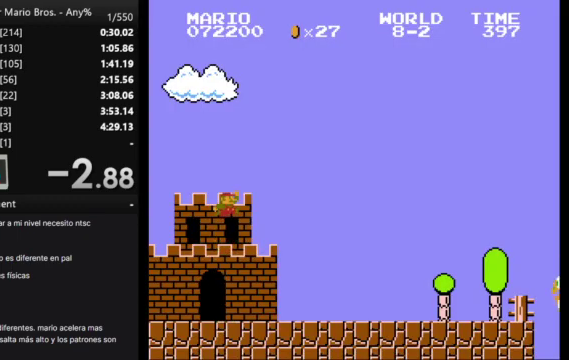
{"buttons": [], "events": [[400, "A", "up"]]}
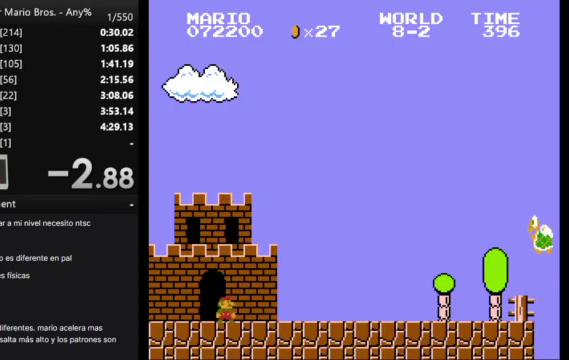
{"buttons": [], "events": []}
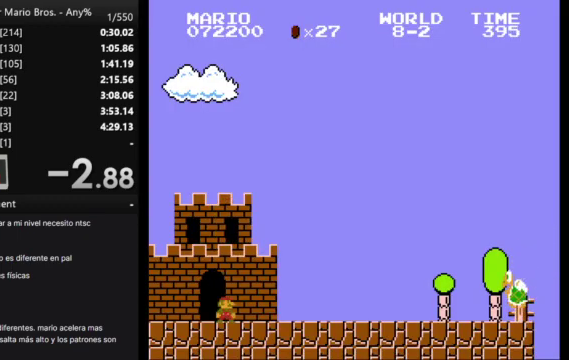
{"buttons": ["A"], "events": [[233, "A", "down"]]}
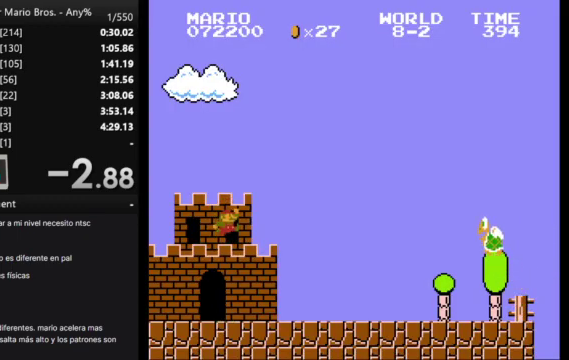
{"buttons": [], "events": [[433, "A", "up"]]}
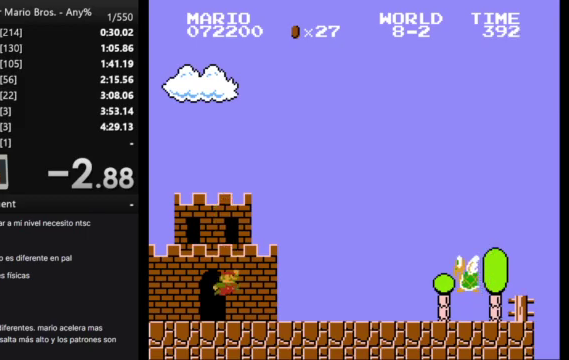
{"buttons": [], "events": []}
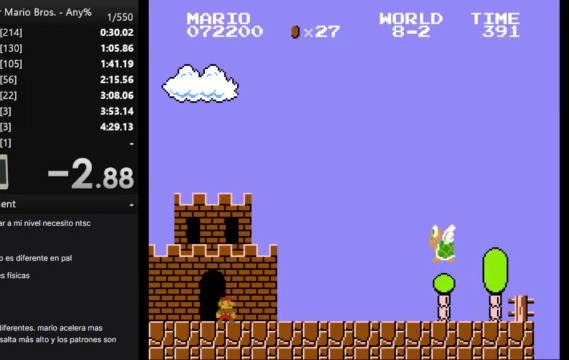
{"buttons": ["START"], "events": [[400, "START", "down"]]}
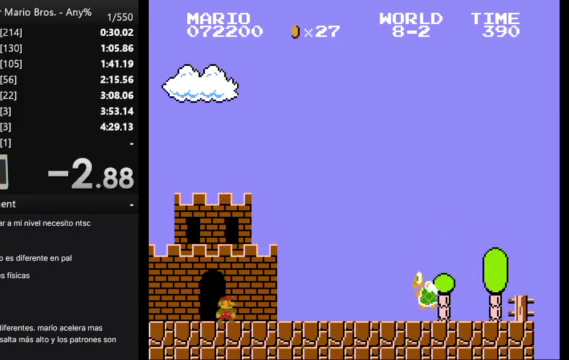
{"buttons": [], "events": [[67, "START", "up"]]}
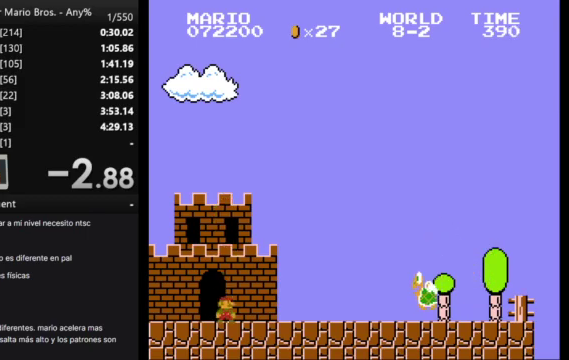
{"buttons": [], "events": []}
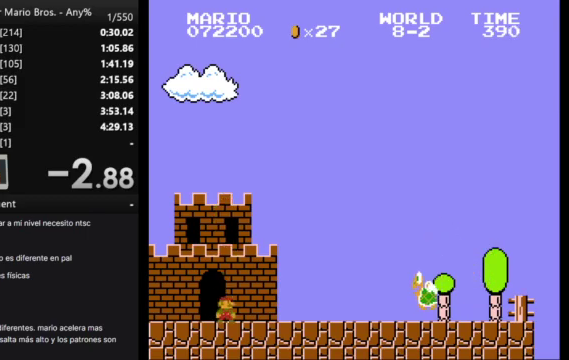
{"buttons": [], "events": []}
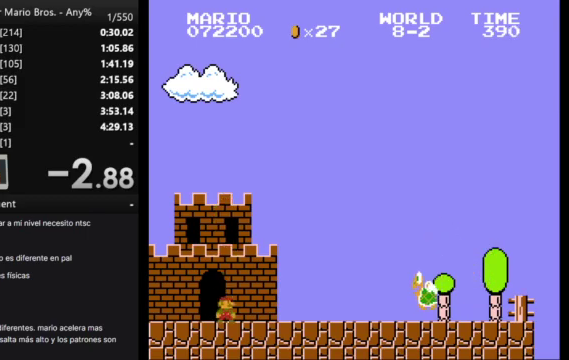
{"buttons": [], "events": []}
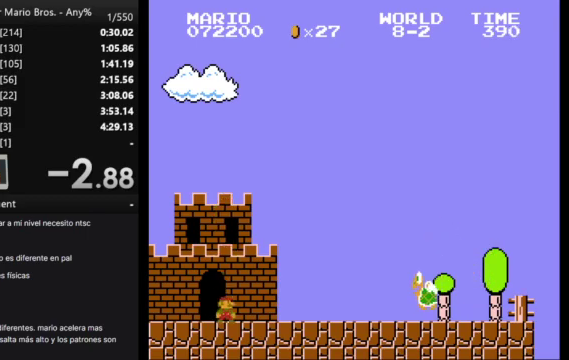
{"buttons": [], "events": []}
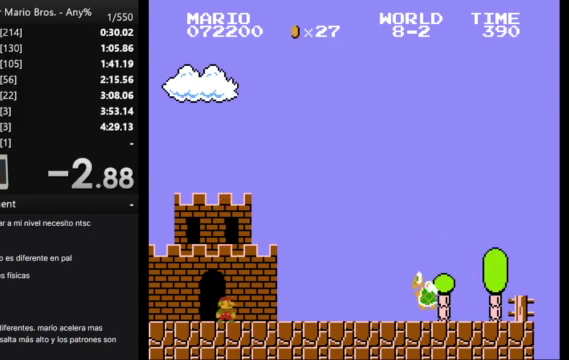
{"buttons": [], "events": []}
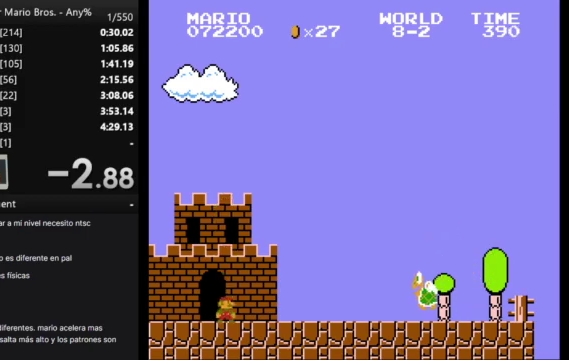
{"buttons": [], "events": []}